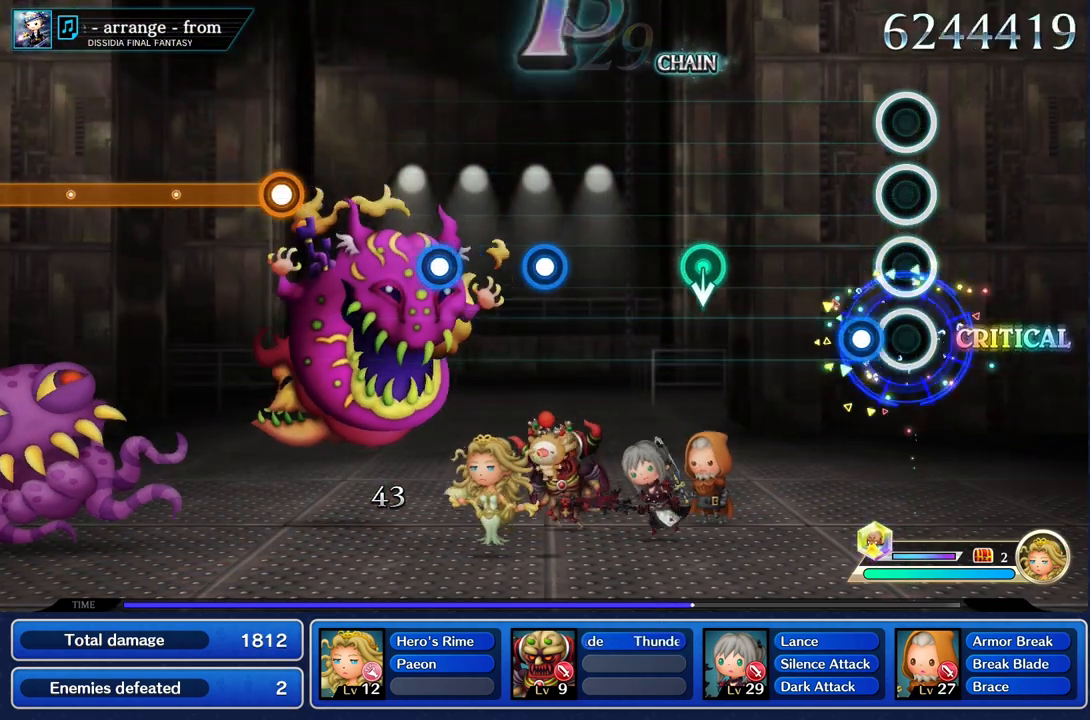
Gameplay with a controller (PlayStation layout); each line is a JSON object with the inputs held at the frame after it. "events" lists button and stick changes between this image and that frame as [ms after this image, input, new state], when the widget could be followed in between. Not read: CIRCLE L3 R2 R3 SQUARE.
{"buttons": [], "left_stick": "center", "right_stick": "center", "events": [[133, "R1", "down"], [250, "R1", "up"]]}
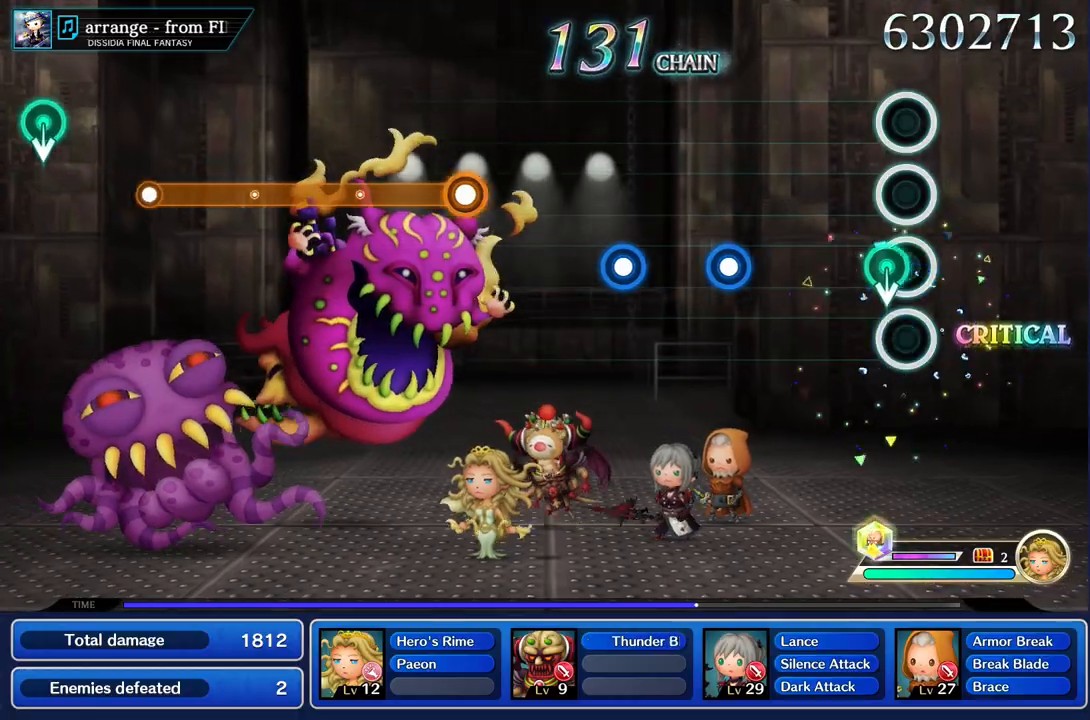
{"buttons": ["R1"], "left_stick": "center", "right_stick": "center", "events": [[501, "R1", "down"]]}
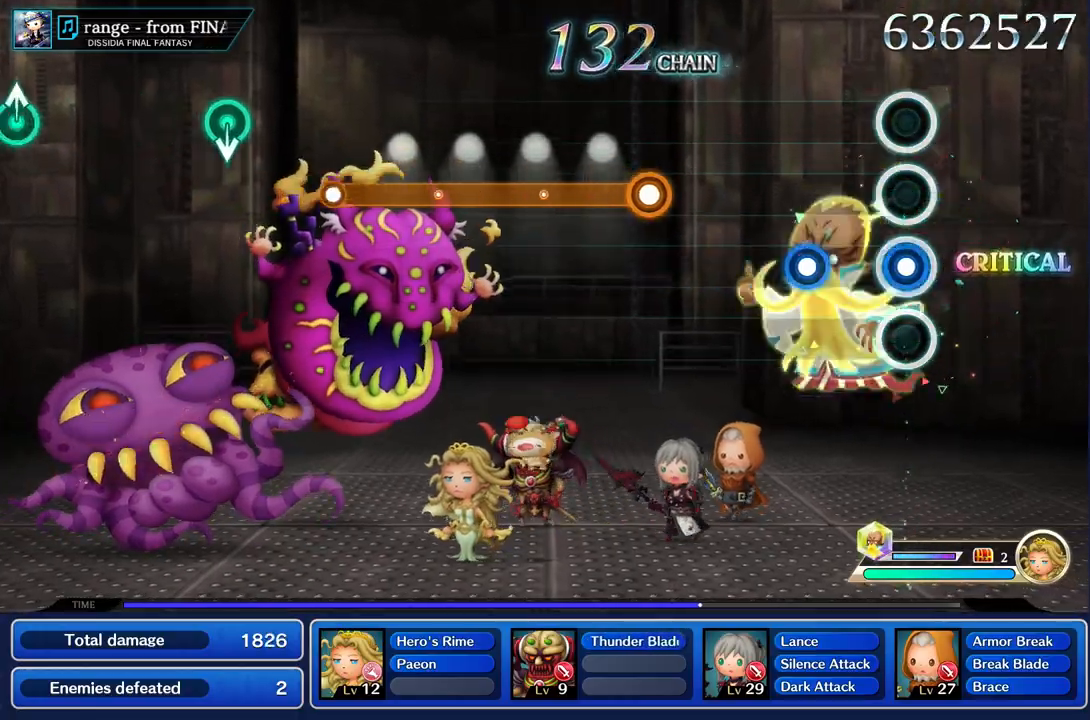
{"buttons": [], "left_stick": "center", "right_stick": "center", "events": [[117, "R1", "up"], [300, "R1", "down"], [434, "R1", "up"]]}
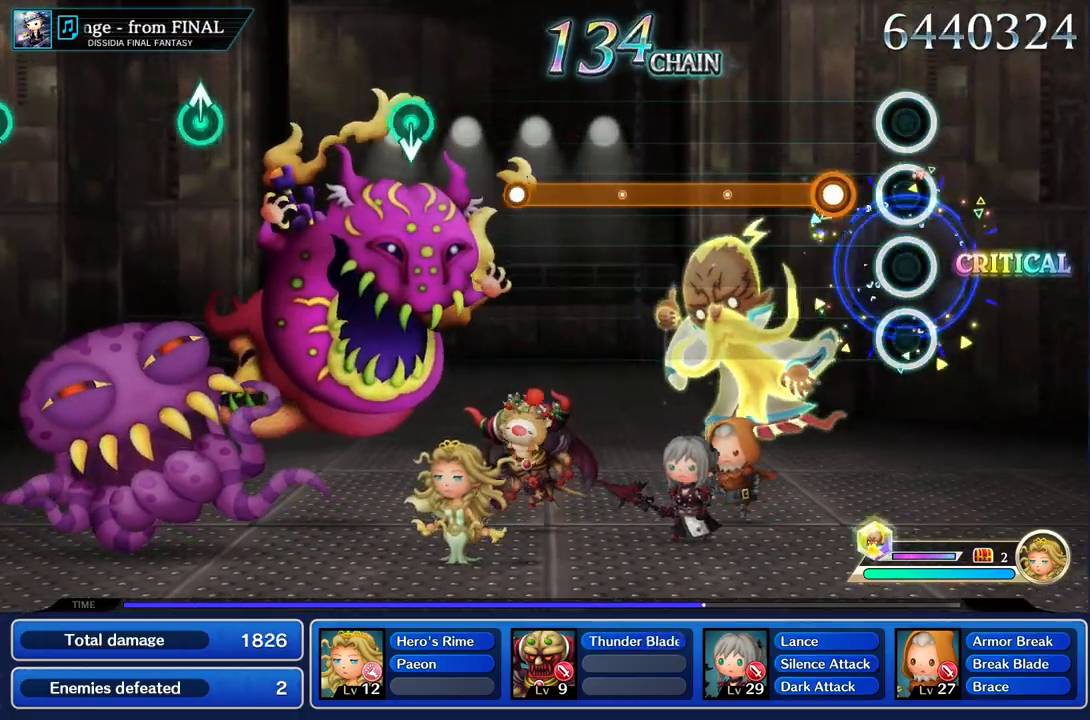
{"buttons": ["R1"], "left_stick": "center", "right_stick": "center", "events": [[267, "R1", "down"]]}